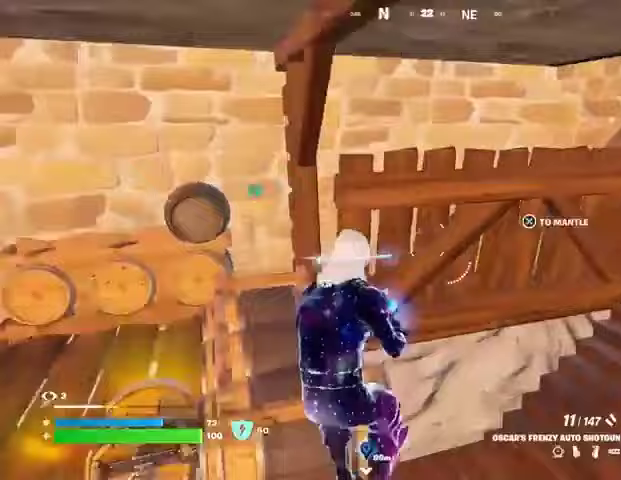
Gameplay with a controller (PlayStation layout); each line is a JSON object with the inputs held at the frame after it. "events" lists button and stick changes between this image and that frame as [ms after this image, input, new state], when the widget could be followed in between.
{"buttons": [], "left_stick": "left", "right_stick": "up-right", "events": [[67, "left_stick", "center"], [100, "right_stick", "down-right"], [200, "left_stick", "left"], [200, "right_stick", "center"], [400, "right_stick", "up-right"]]}
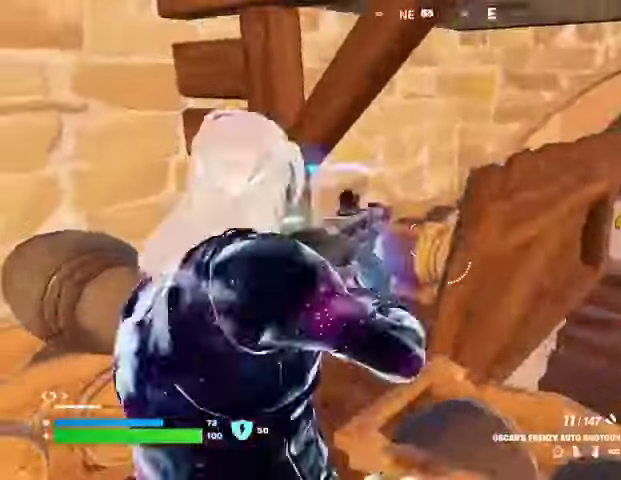
{"buttons": ["L2"], "left_stick": "right", "right_stick": "up-left", "events": [[67, "left_stick", "right"], [133, "right_stick", "center"], [333, "right_stick", "right"], [467, "L2", "down"], [467, "right_stick", "up-left"]]}
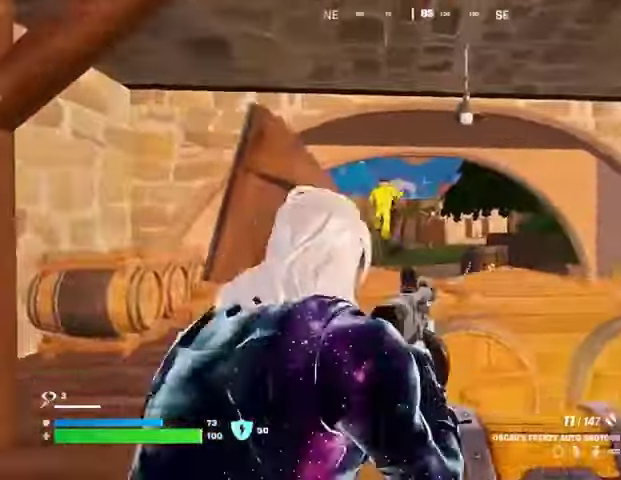
{"buttons": ["L2", "R1", "R2"], "left_stick": "right", "right_stick": "center", "events": [[33, "right_stick", "left"], [133, "L1", "down"], [133, "right_stick", "center"], [200, "L1", "up"], [200, "L2", "up"], [233, "left_stick", "up-left"], [333, "L1", "down"], [333, "L2", "down"], [333, "left_stick", "center"], [333, "right_stick", "up"], [400, "left_stick", "right"], [433, "L1", "up"], [500, "R1", "down"], [500, "R2", "down"], [500, "right_stick", "center"]]}
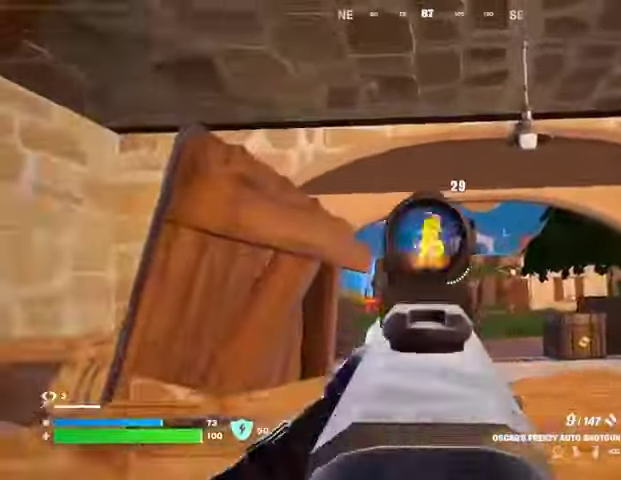
{"buttons": [], "left_stick": "up-right", "right_stick": "center", "events": [[33, "right_stick", "down-right"], [67, "L2", "up"], [67, "R1", "up"], [67, "R2", "up"], [167, "left_stick", "down-right"], [267, "left_stick", "right"], [367, "left_stick", "up-right"], [367, "right_stick", "right"], [400, "L3", "down"], [500, "L3", "up"], [500, "right_stick", "center"]]}
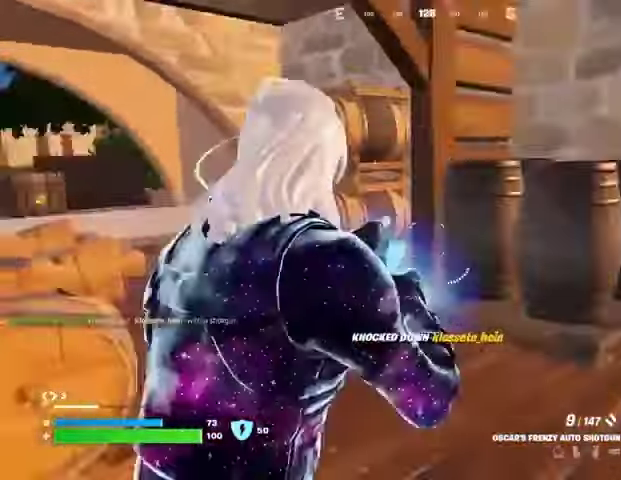
{"buttons": ["R1"], "left_stick": "up", "right_stick": "center", "events": [[33, "L1", "down"], [33, "right_stick", "left"], [100, "L1", "up"], [233, "right_stick", "center"], [333, "left_stick", "up"], [500, "R1", "down"]]}
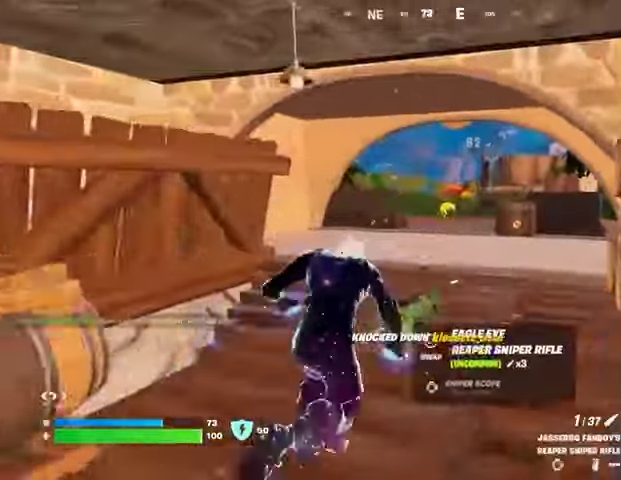
{"buttons": [], "left_stick": "up", "right_stick": "center", "events": [[67, "R1", "up"], [167, "R1", "down"], [233, "R1", "up"], [267, "R1", "down"], [367, "R1", "up"]]}
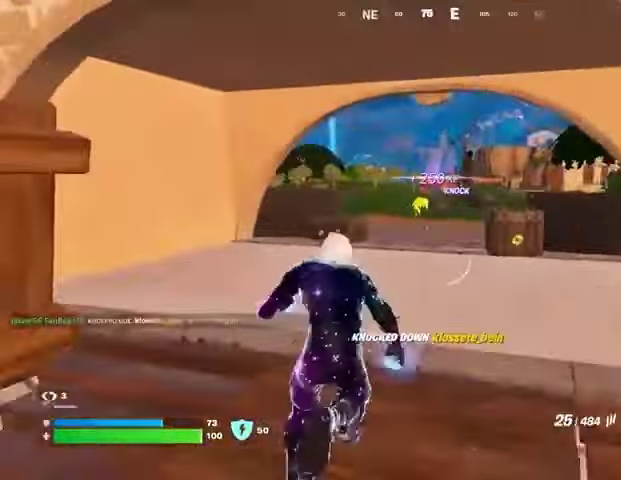
{"buttons": [], "left_stick": "up", "right_stick": "center", "events": []}
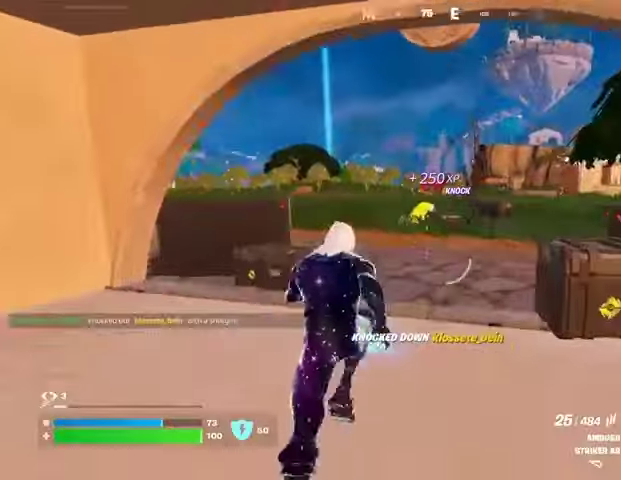
{"buttons": ["R3"], "left_stick": "up", "right_stick": "center", "events": [[500, "R3", "down"]]}
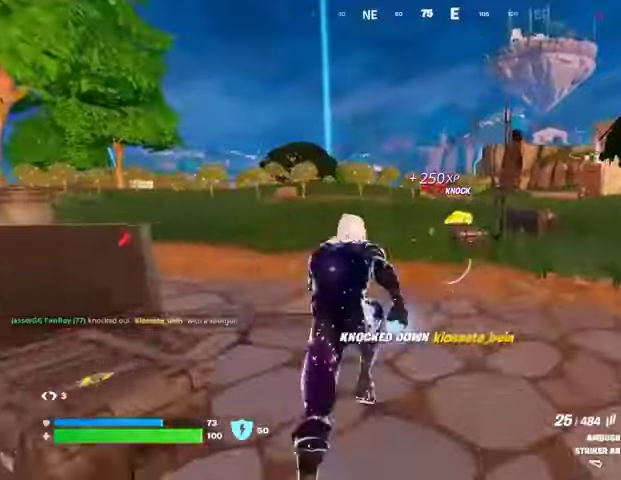
{"buttons": [], "left_stick": "center", "right_stick": "center", "events": [[133, "R3", "up"], [133, "right_stick", "right"], [200, "right_stick", "center"], [300, "CROSS", "down"], [300, "L1", "down"], [367, "CROSS", "up"], [400, "L1", "up"], [400, "left_stick", "center"]]}
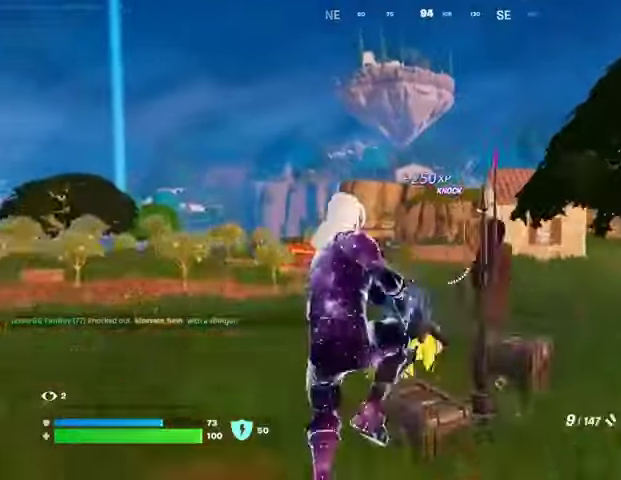
{"buttons": [], "left_stick": "left", "right_stick": "center", "events": [[100, "L1", "down"], [100, "left_stick", "left"], [200, "L1", "up"]]}
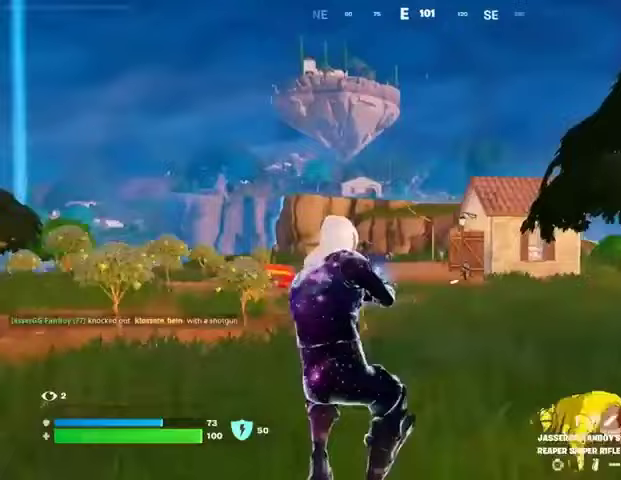
{"buttons": [], "left_stick": "up-left", "right_stick": "center", "events": [[33, "left_stick", "up-left"], [167, "L3", "down"], [267, "L3", "up"]]}
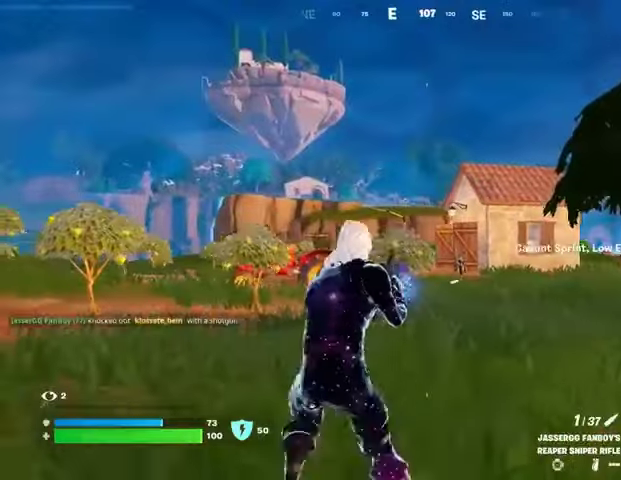
{"buttons": [], "left_stick": "up-right", "right_stick": "center", "events": [[167, "L1", "down"], [167, "left_stick", "right"], [267, "L1", "up"], [367, "right_stick", "up"], [433, "CROSS", "down"], [433, "left_stick", "up-right"], [433, "right_stick", "center"], [500, "CROSS", "up"]]}
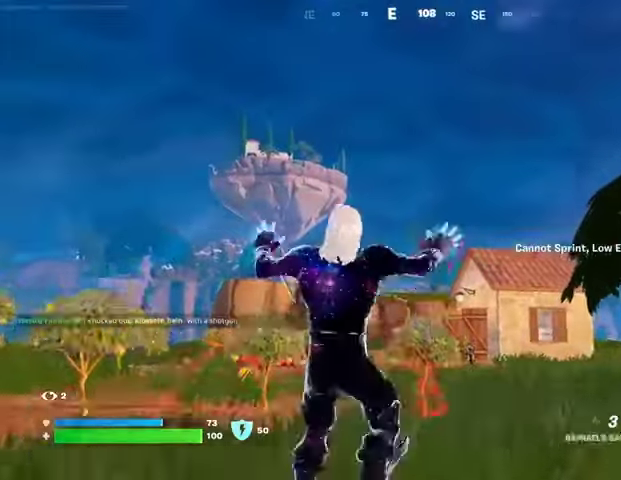
{"buttons": [], "left_stick": "up-left", "right_stick": "center", "events": [[100, "L2", "down"], [100, "left_stick", "up"], [100, "right_stick", "up-right"], [200, "L2", "up"], [200, "right_stick", "center"], [333, "left_stick", "up-left"]]}
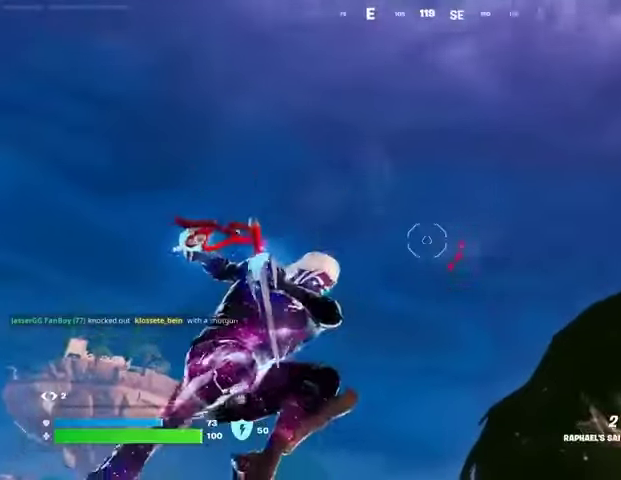
{"buttons": [], "left_stick": "up-left", "right_stick": "center", "events": [[33, "right_stick", "down-left"], [400, "right_stick", "center"]]}
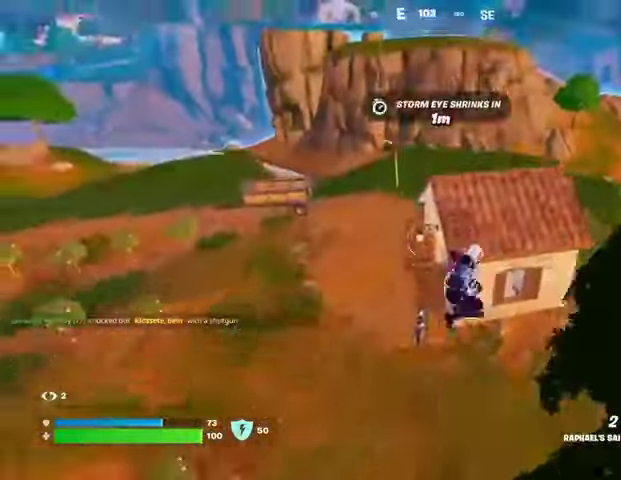
{"buttons": ["R3"], "left_stick": "up-right", "right_stick": "down-left", "events": [[267, "left_stick", "up"], [333, "R1", "down"], [433, "R1", "up"], [433, "R3", "down"], [433, "left_stick", "up-right"], [433, "right_stick", "down-left"]]}
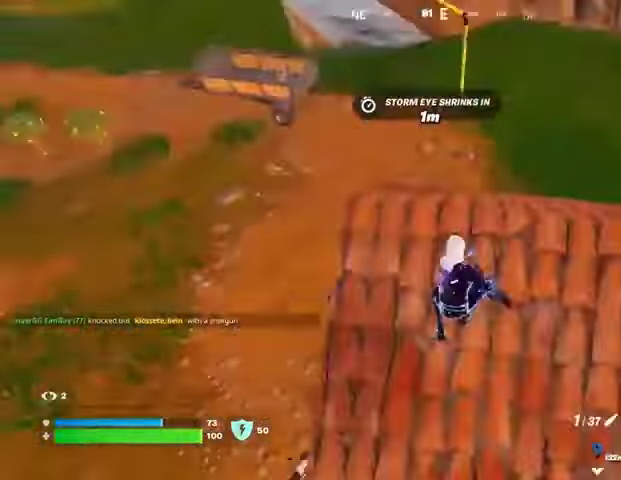
{"buttons": [], "left_stick": "right", "right_stick": "up-left", "events": [[33, "R3", "up"], [133, "right_stick", "center"], [200, "right_stick", "left"], [300, "left_stick", "right"], [400, "right_stick", "up-left"]]}
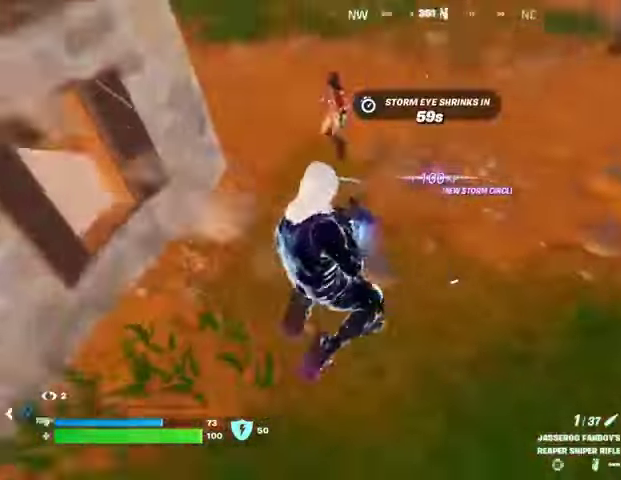
{"buttons": ["L2"], "left_stick": "right", "right_stick": "center", "events": [[67, "left_stick", "down-right"], [267, "left_stick", "right"], [333, "right_stick", "center"], [400, "L2", "down"]]}
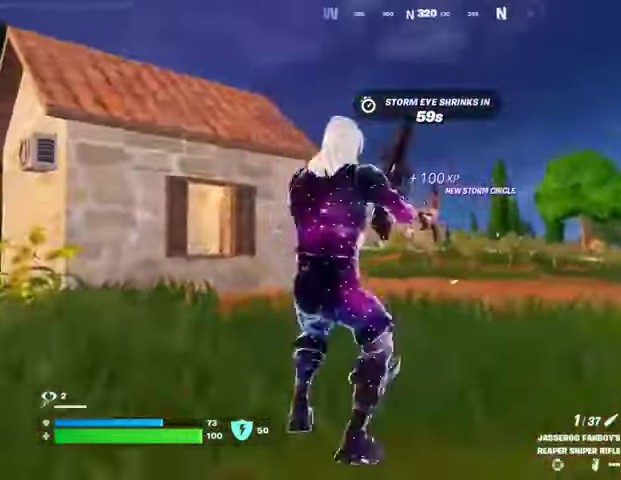
{"buttons": ["R1", "R2", "L3"], "left_stick": "up", "right_stick": "up-right", "events": [[67, "right_stick", "up"], [267, "right_stick", "right"], [333, "right_stick", "up-right"], [367, "L2", "up"], [467, "left_stick", "up"], [500, "L3", "down"], [500, "R1", "down"], [500, "R2", "down"]]}
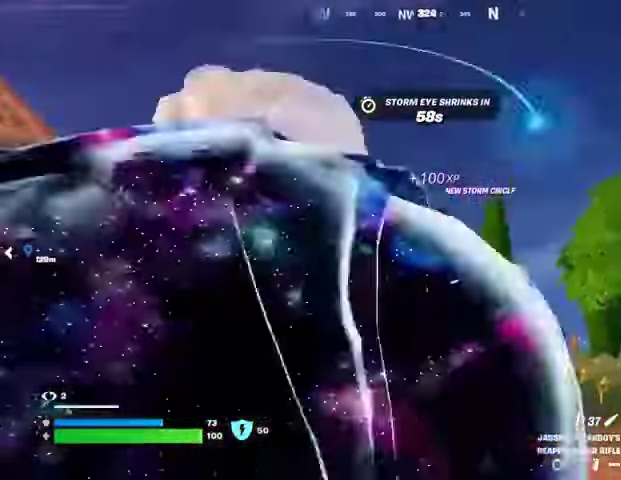
{"buttons": [], "left_stick": "up-left", "right_stick": "right", "events": [[67, "L3", "up"], [67, "R1", "up"], [67, "R2", "up"], [67, "right_stick", "down"], [100, "left_stick", "up-left"], [133, "right_stick", "left"], [500, "right_stick", "right"]]}
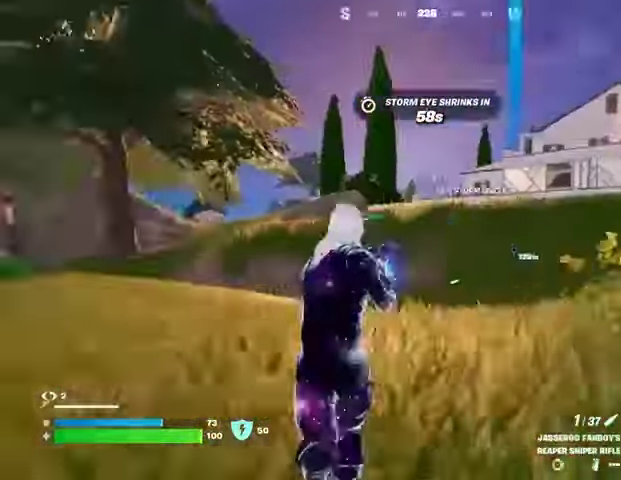
{"buttons": [], "left_stick": "down-right", "right_stick": "right", "events": [[167, "left_stick", "left"], [267, "left_stick", "down-left"], [467, "left_stick", "down-right"]]}
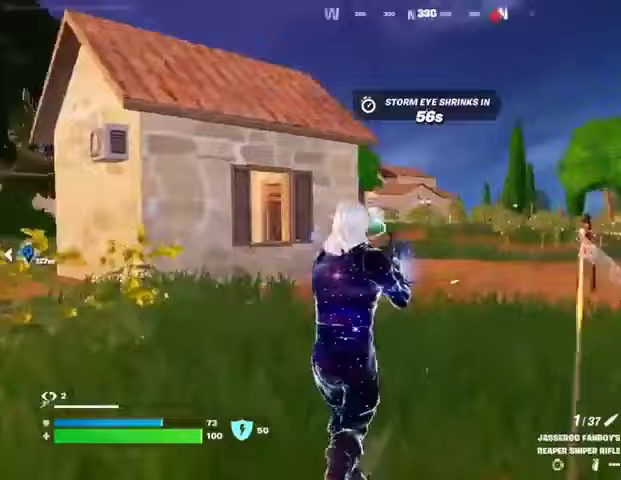
{"buttons": ["L2", "R2"], "left_stick": "down-left", "right_stick": "center", "events": [[33, "L2", "down"], [100, "right_stick", "center"], [400, "left_stick", "down-left"], [400, "right_stick", "up-left"], [500, "R2", "down"], [500, "right_stick", "center"]]}
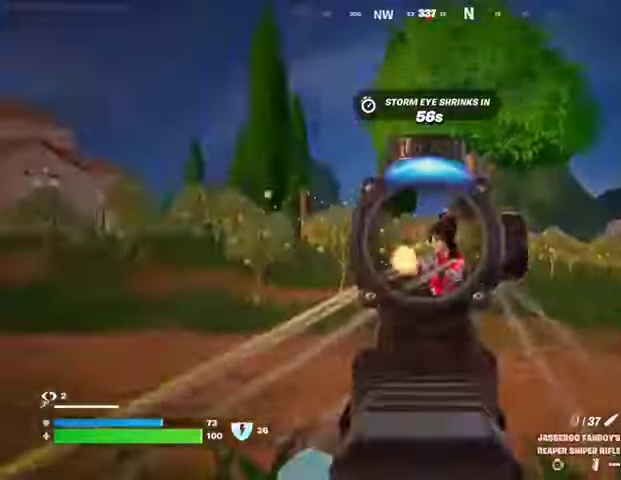
{"buttons": [], "left_stick": "up-left", "right_stick": "center", "events": [[33, "L2", "up"], [33, "right_stick", "down-right"], [67, "L3", "down"], [67, "R2", "up"], [67, "left_stick", "up-left"], [133, "right_stick", "left"], [200, "L3", "up"], [233, "L1", "down"], [333, "L1", "up"], [400, "right_stick", "center"]]}
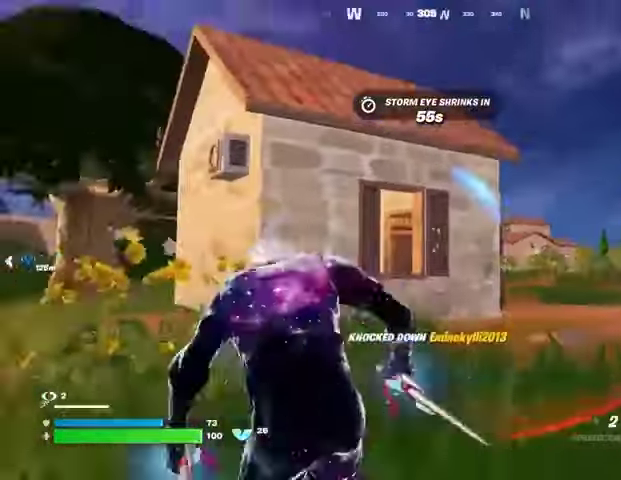
{"buttons": ["R1"], "left_stick": "up-right", "right_stick": "left", "events": [[33, "right_stick", "right"], [100, "left_stick", "up-right"], [267, "right_stick", "center"], [467, "R1", "down"], [467, "right_stick", "left"]]}
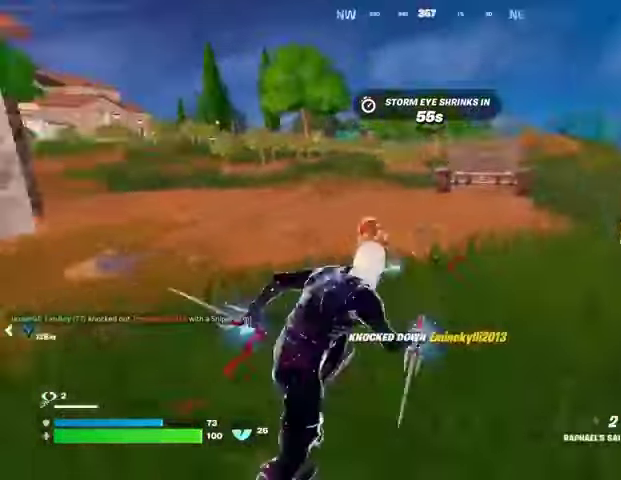
{"buttons": [], "left_stick": "up-right", "right_stick": "center", "events": [[33, "R1", "up"], [33, "left_stick", "up-left"], [167, "right_stick", "center"], [267, "left_stick", "up-right"]]}
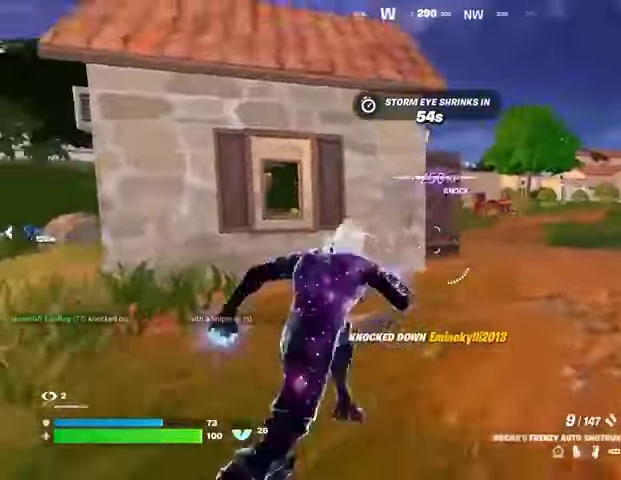
{"buttons": [], "left_stick": "down-left", "right_stick": "right", "events": [[67, "left_stick", "up"], [400, "left_stick", "left"], [400, "right_stick", "right"], [467, "left_stick", "down-left"]]}
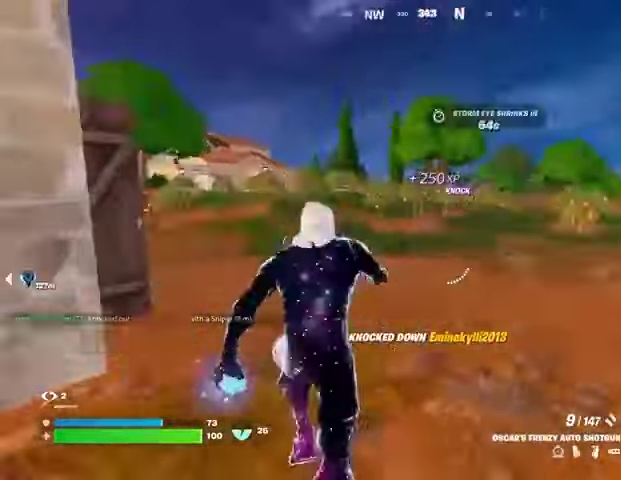
{"buttons": [], "left_stick": "up", "right_stick": "center", "events": [[33, "left_stick", "down"], [167, "left_stick", "right"], [200, "right_stick", "center"], [400, "left_stick", "up-right"], [500, "left_stick", "up"]]}
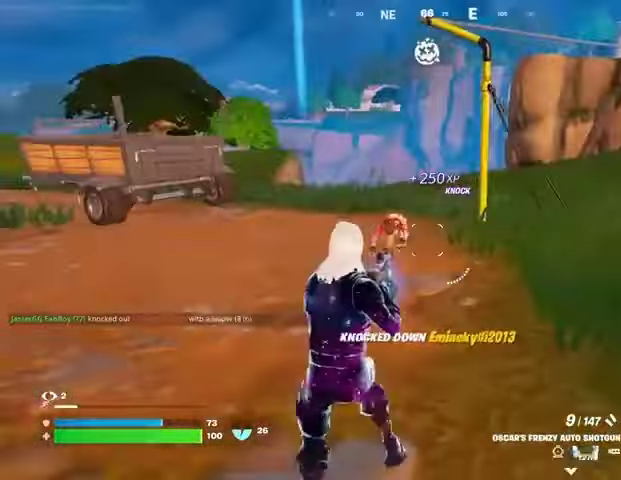
{"buttons": [], "left_stick": "up", "right_stick": "center", "events": [[33, "right_stick", "left"], [100, "R2", "down"], [100, "right_stick", "center"], [167, "R2", "up"], [467, "R2", "down"], [500, "R2", "up"]]}
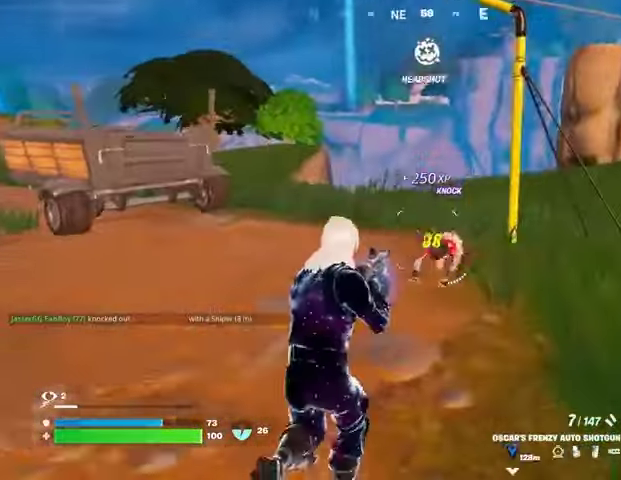
{"buttons": ["TRIANGLE"], "left_stick": "up", "right_stick": "center", "events": [[367, "left_stick", "up-left"], [467, "left_stick", "up"], [500, "TRIANGLE", "down"]]}
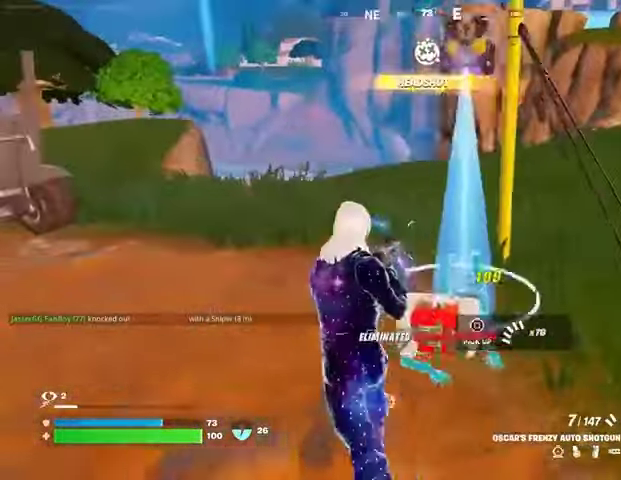
{"buttons": ["L1"], "left_stick": "up", "right_stick": "left", "events": [[67, "TRIANGLE", "up"], [67, "left_stick", "up-right"], [167, "L3", "down"], [200, "right_stick", "left"], [233, "L3", "up"], [233, "left_stick", "up"], [400, "R1", "down"], [500, "L1", "down"], [500, "R1", "up"]]}